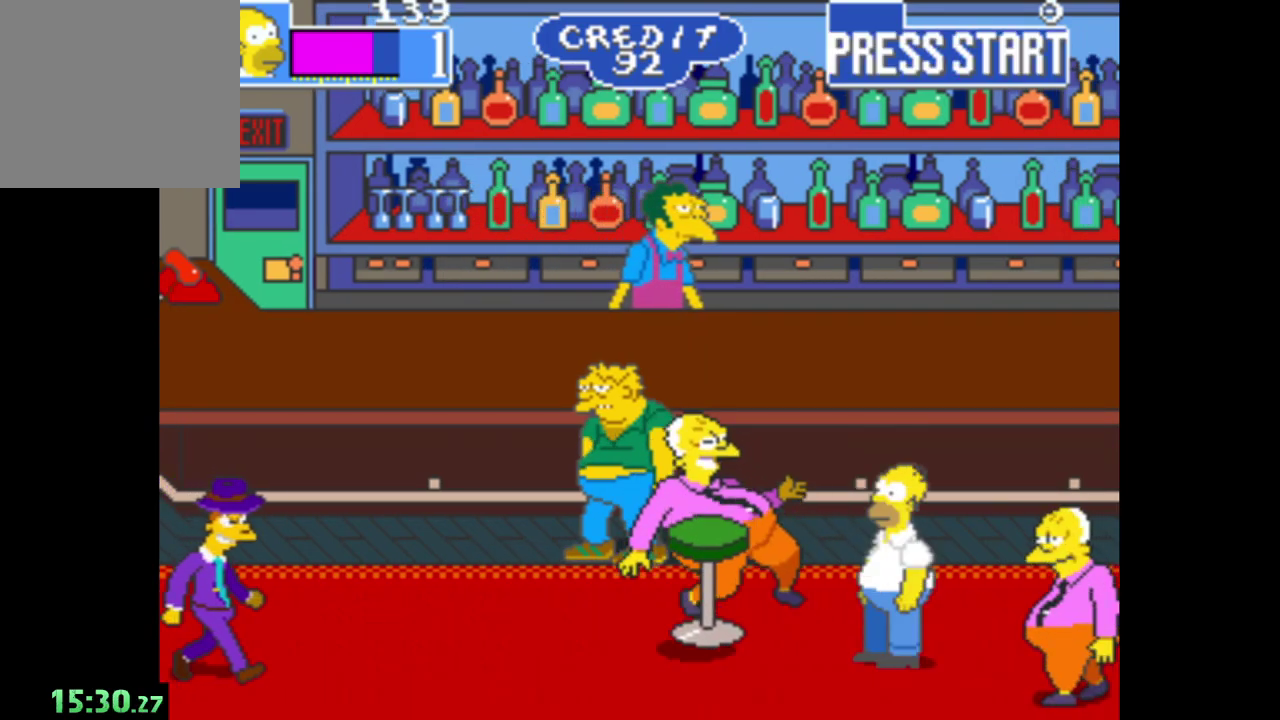
Gameplay with a controller (Xbox layout); each line is a JSON object with the inputs held at the frame after it. "events" lists button and stick changes between this image and that frame as [ms after this image, input, new state], when the widget could be followed in between.
{"buttons": [], "left_stick": "left", "right_stick": "center", "events": [[350, "left_stick", "left"]]}
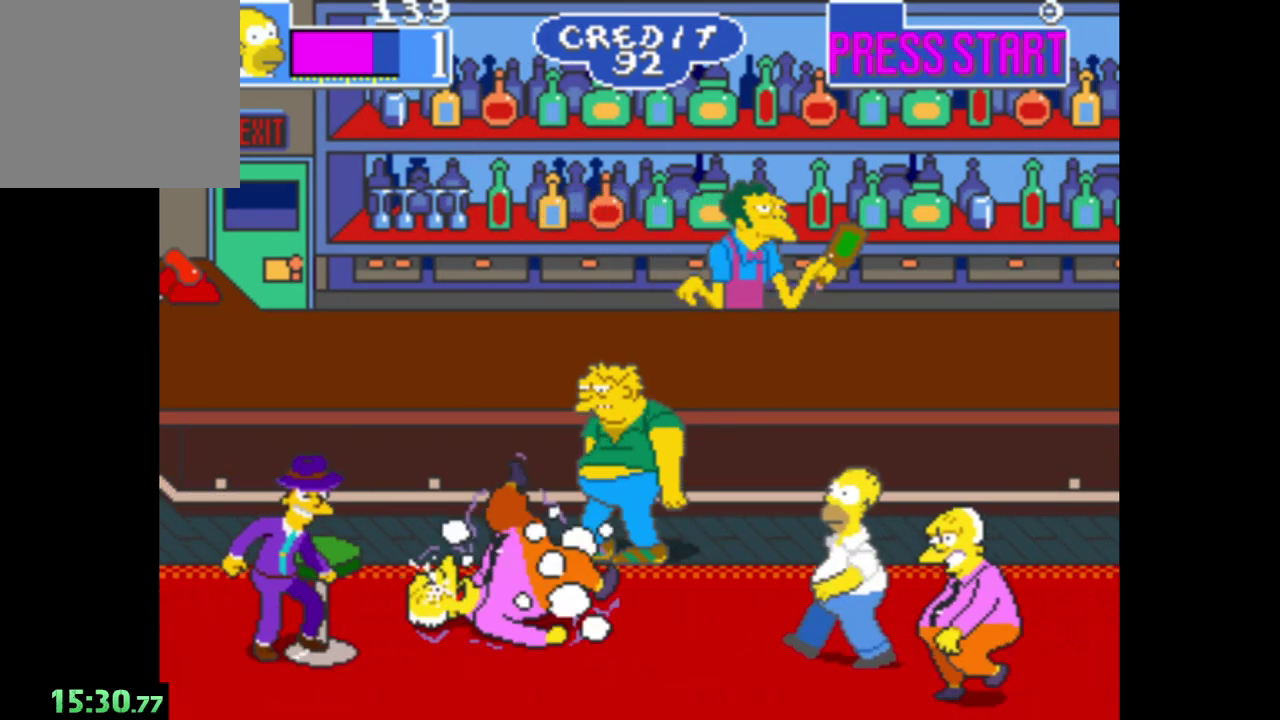
{"buttons": [], "left_stick": "down", "right_stick": "center", "events": [[367, "left_stick", "down-left"], [450, "left_stick", "down"]]}
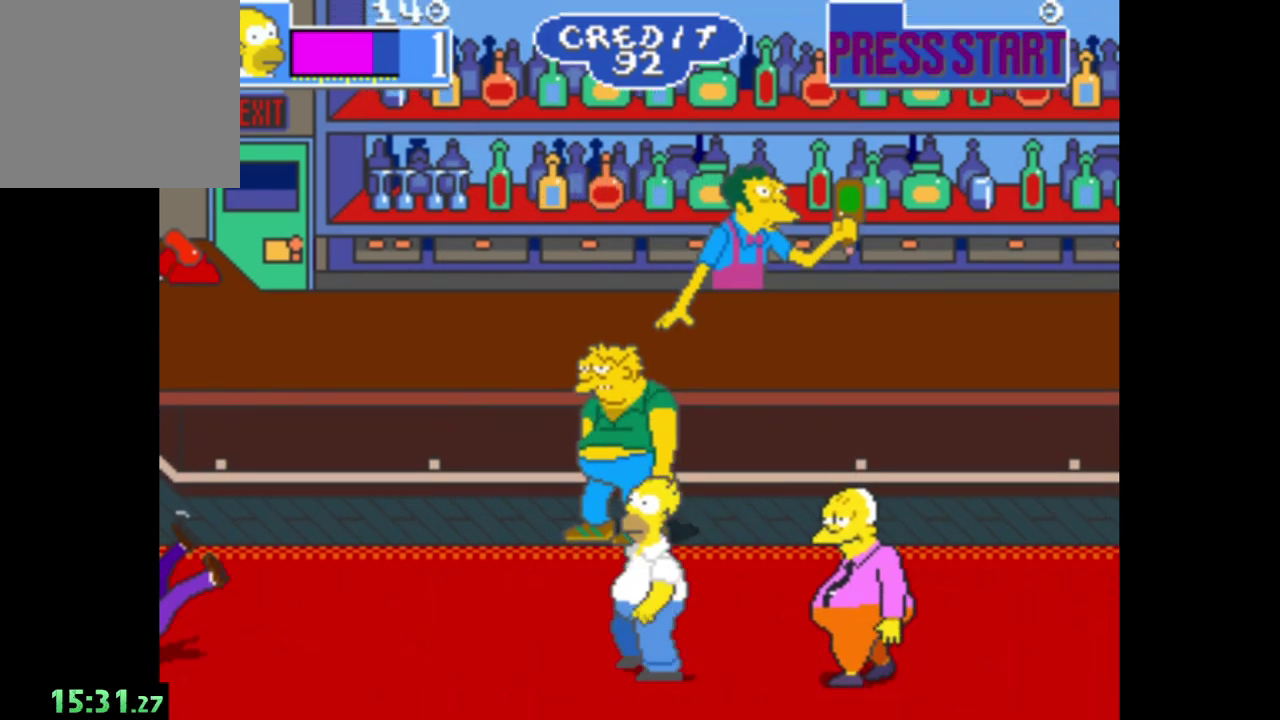
{"buttons": ["A"], "left_stick": "up-right", "right_stick": "center", "events": [[33, "left_stick", "down-right"], [83, "left_stick", "right"], [267, "A", "down"], [367, "left_stick", "up-right"], [433, "A", "up"], [483, "A", "down"]]}
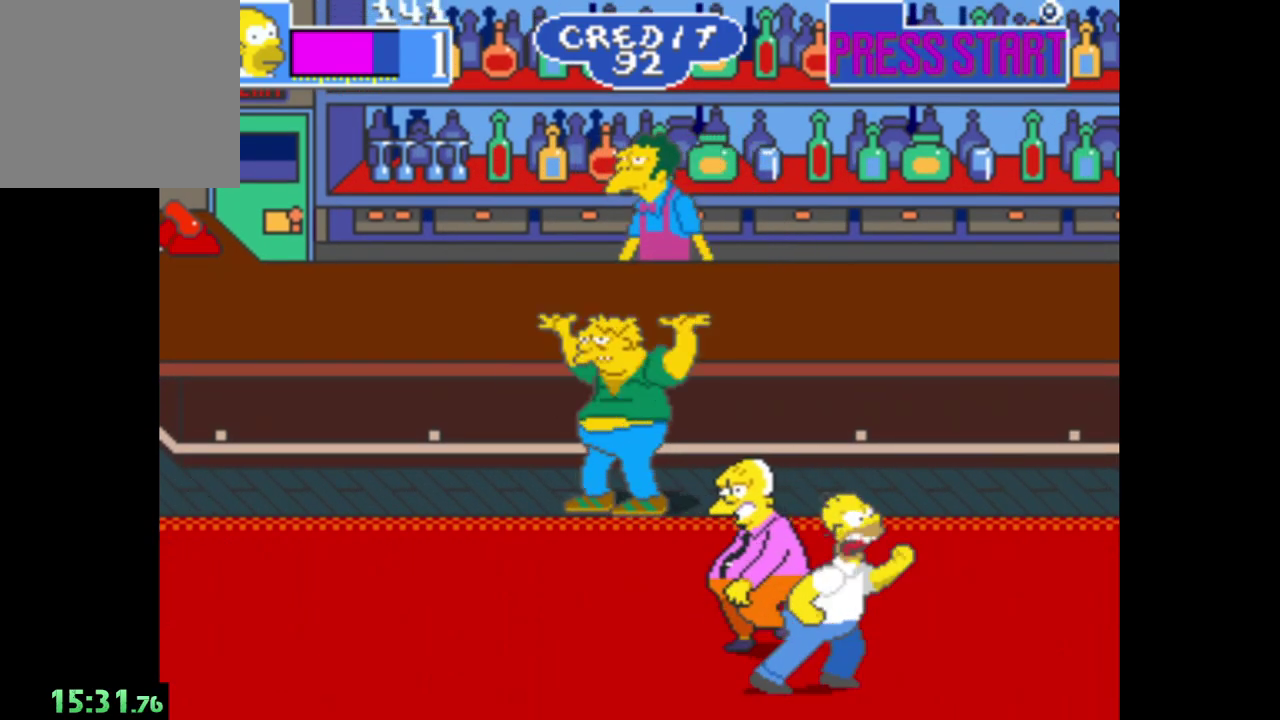
{"buttons": [], "left_stick": "center", "right_stick": "center", "events": [[17, "left_stick", "up"], [117, "A", "up"], [150, "left_stick", "up-left"], [200, "A", "down"], [283, "left_stick", "left"], [317, "A", "up"], [383, "left_stick", "up-left"], [400, "A", "down"], [467, "left_stick", "center"], [500, "A", "up"]]}
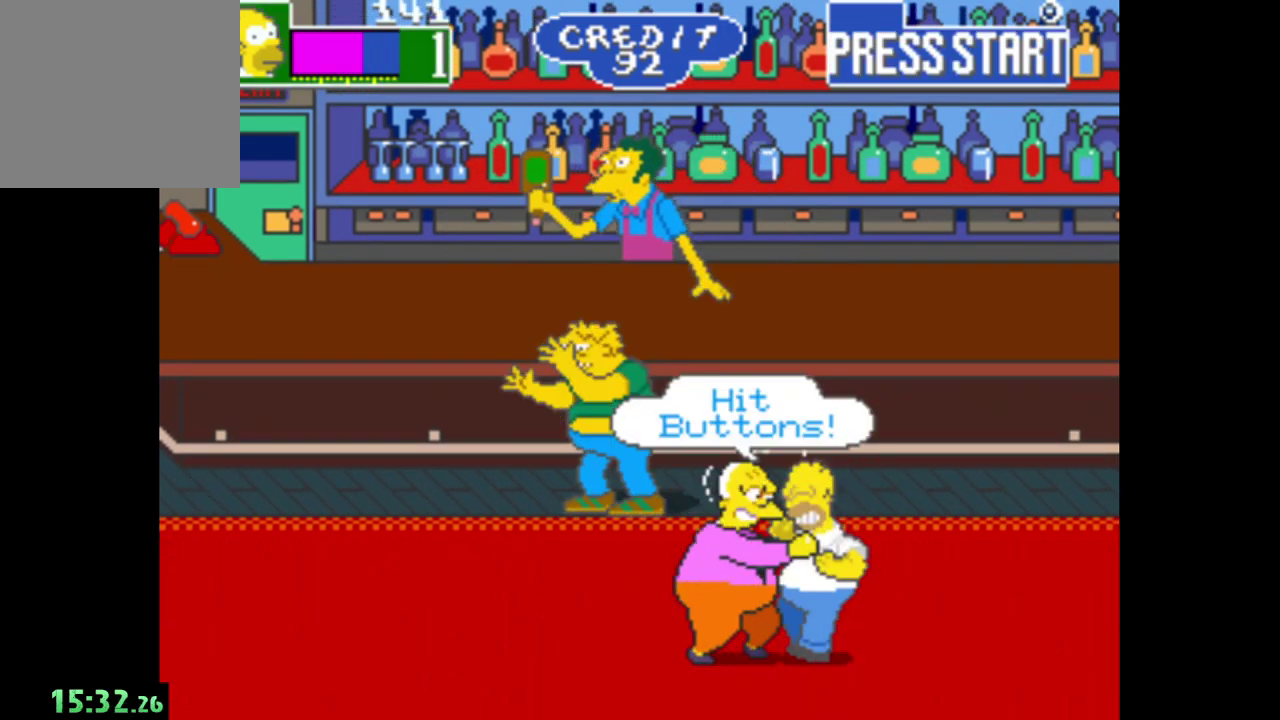
{"buttons": ["A"], "left_stick": "down", "right_stick": "center", "events": [[83, "A", "down"], [200, "A", "up"], [250, "A", "down"], [383, "A", "up"], [450, "left_stick", "down-left"], [467, "A", "down"], [500, "left_stick", "down"]]}
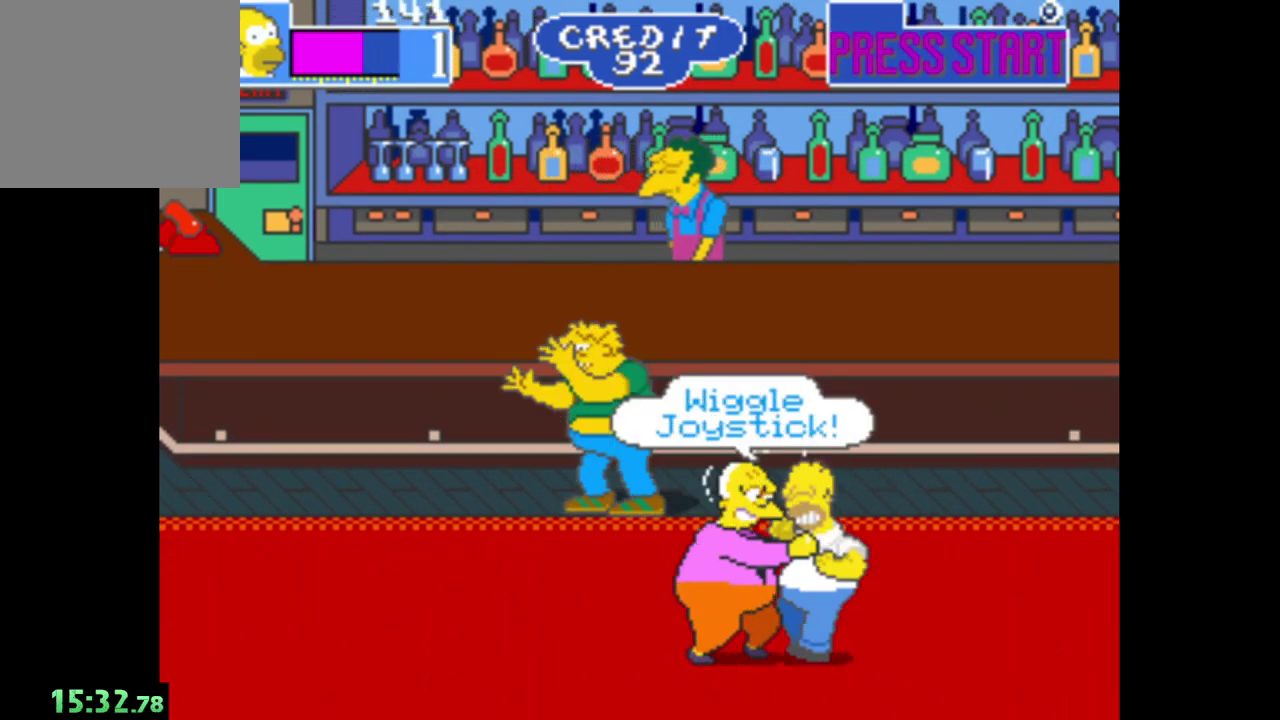
{"buttons": [], "left_stick": "down-left", "right_stick": "center", "events": [[67, "A", "up"], [67, "left_stick", "right"], [117, "A", "down"], [217, "A", "up"], [233, "left_stick", "down-left"], [283, "A", "down"], [383, "A", "up"], [433, "A", "down"], [500, "A", "up"]]}
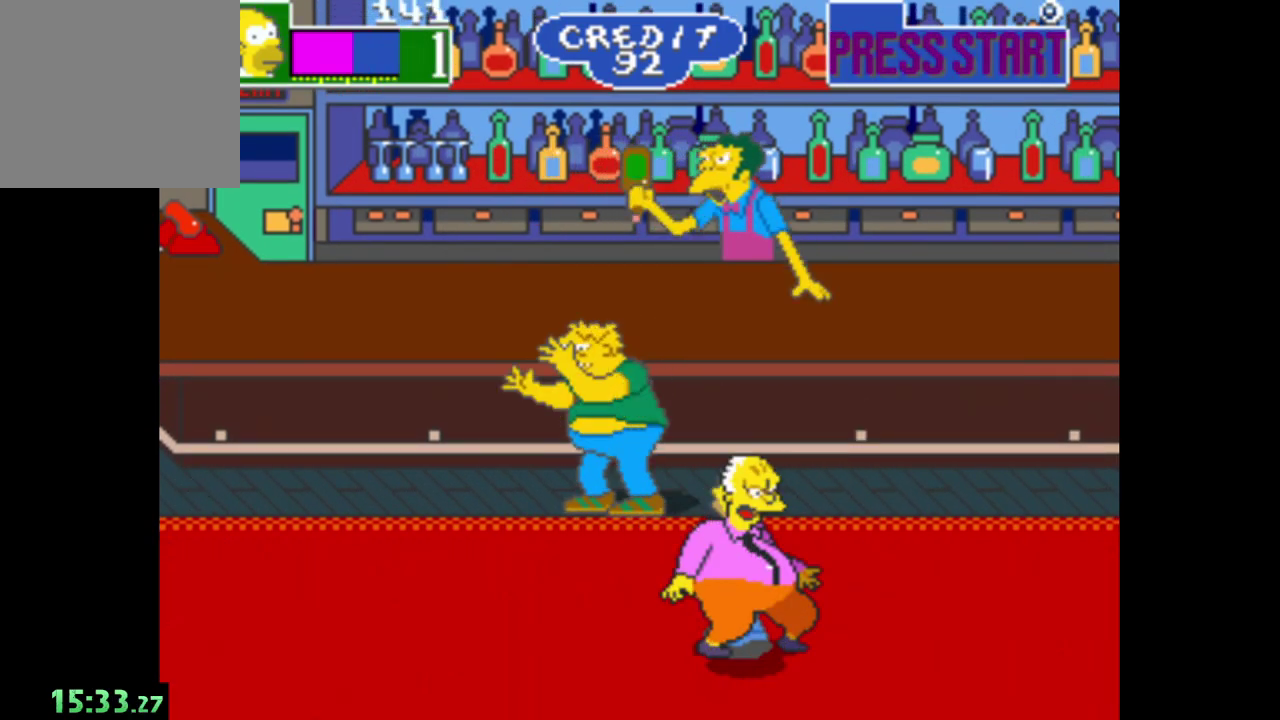
{"buttons": ["A"], "left_stick": "up-left", "right_stick": "center"}
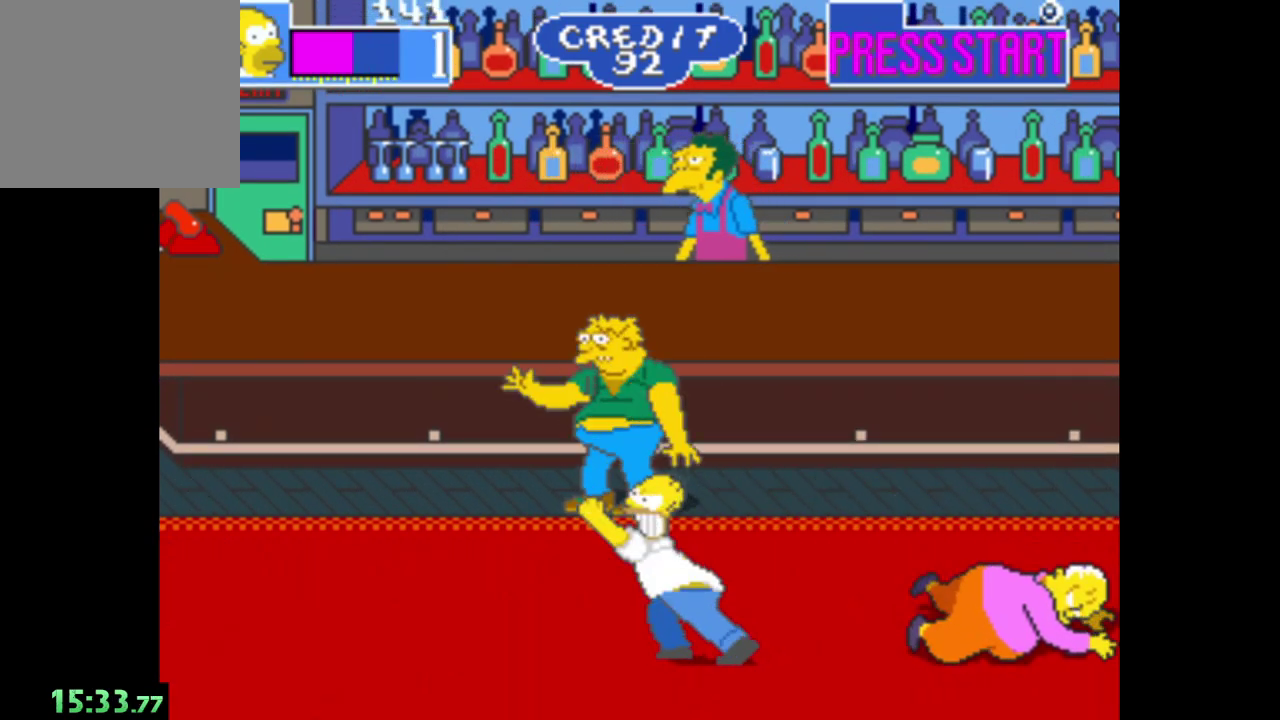
{"buttons": [], "left_stick": "right", "right_stick": "center", "events": [[17, "A", "up"], [33, "left_stick", "left"], [167, "left_stick", "right"]]}
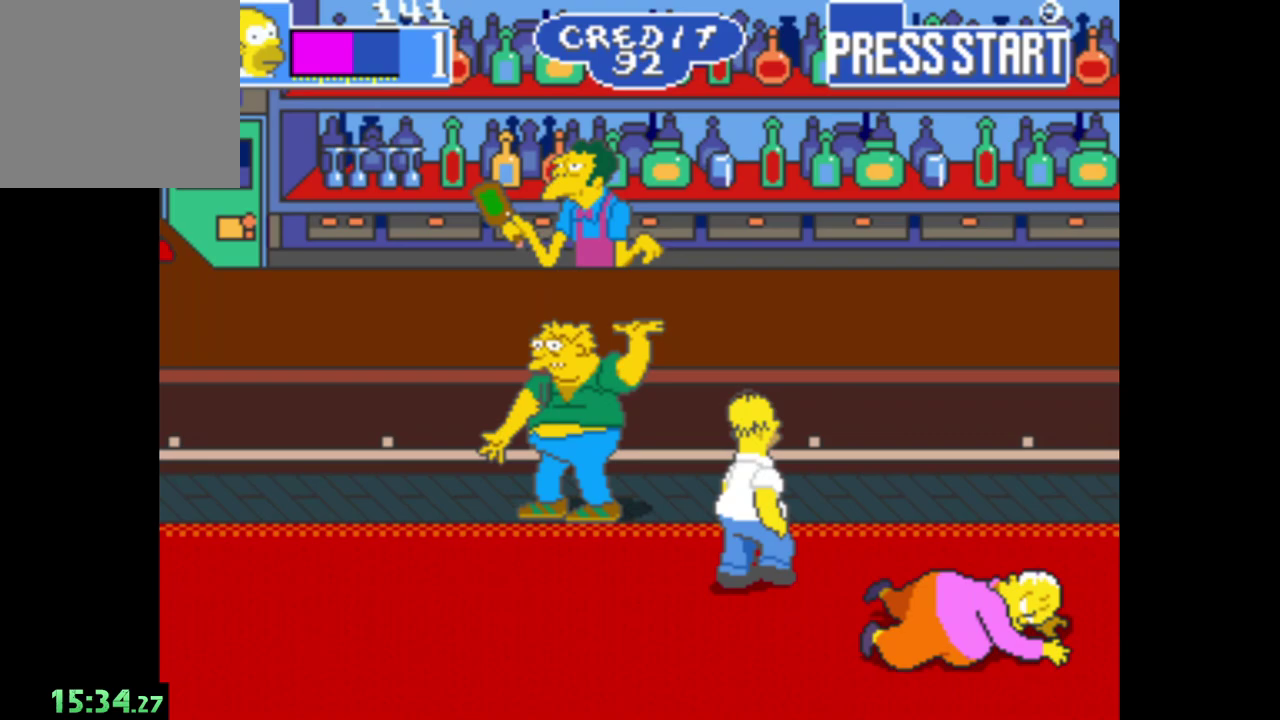
{"buttons": ["A"], "left_stick": "down", "right_stick": "center", "events": [[200, "left_stick", "down-right"], [300, "A", "down"], [417, "left_stick", "down"], [450, "A", "up"], [500, "A", "down"]]}
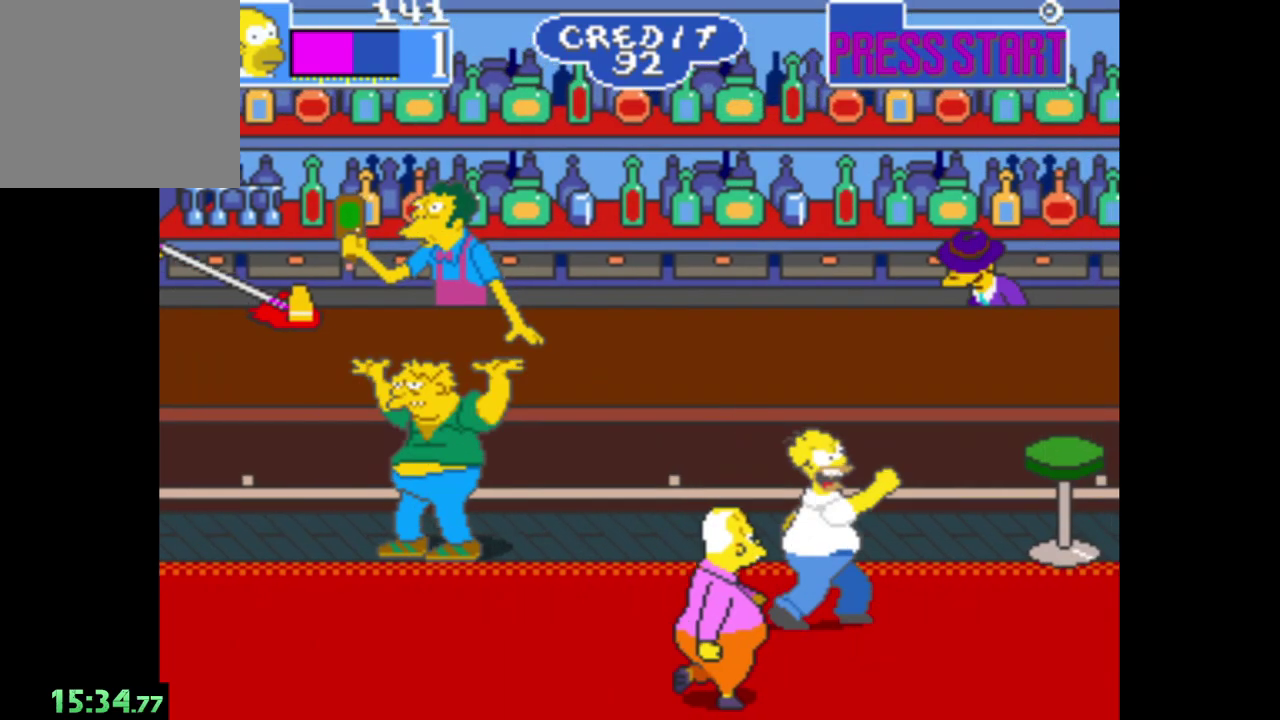
{"buttons": [], "left_stick": "left", "right_stick": "center", "events": [[83, "left_stick", "down-left"], [117, "A", "up"], [167, "left_stick", "down"], [200, "A", "down"], [300, "A", "up"], [333, "left_stick", "down-left"], [383, "A", "down"], [500, "A", "up"], [500, "left_stick", "left"]]}
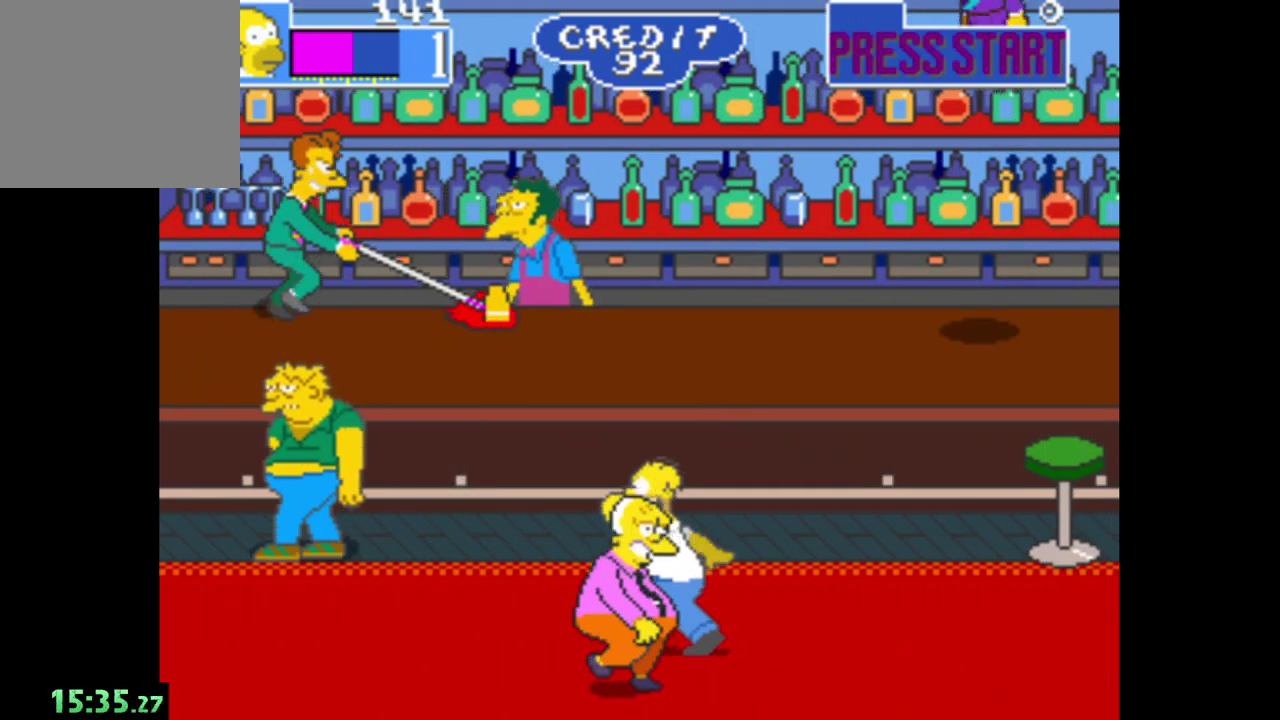
{"buttons": ["A"], "left_stick": "center", "right_stick": "center", "events": [[83, "A", "down"], [133, "left_stick", "center"], [200, "A", "up"], [267, "A", "down"], [383, "A", "up"], [467, "A", "down"]]}
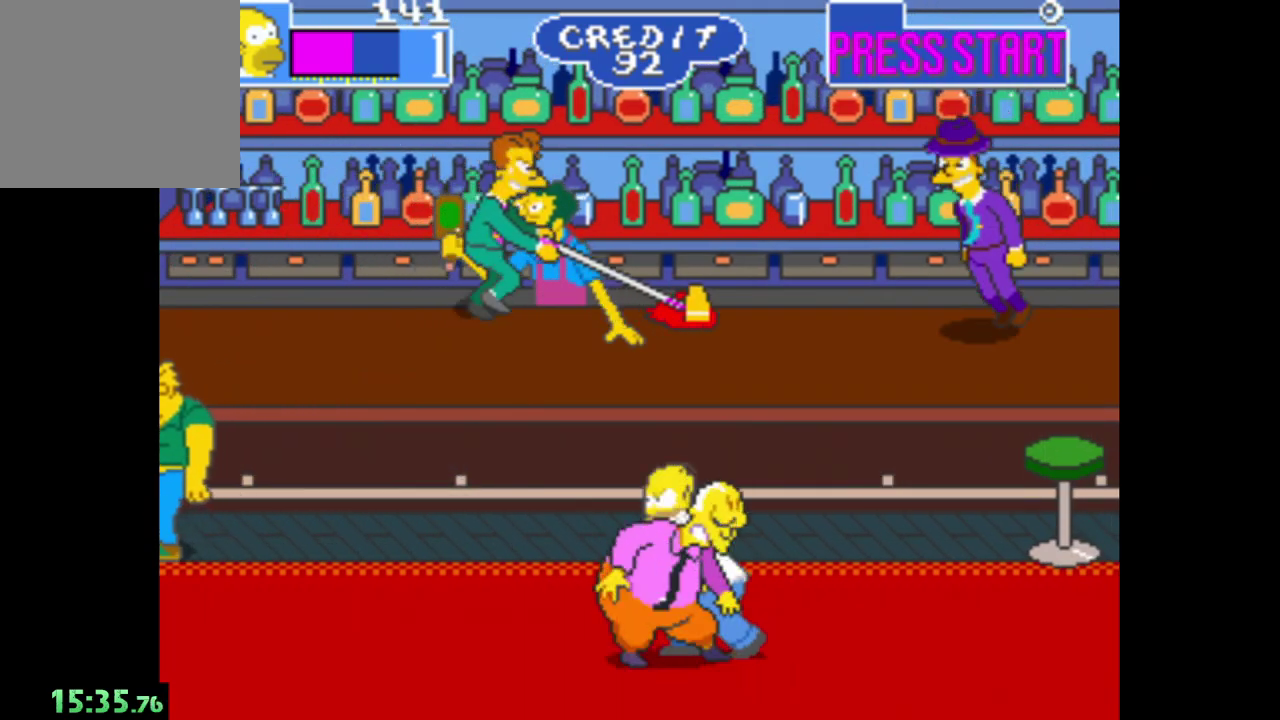
{"buttons": [], "left_stick": "center", "right_stick": "center", "events": [[67, "A", "up"], [133, "A", "down"], [250, "A", "up"], [317, "A", "down"], [450, "A", "up"]]}
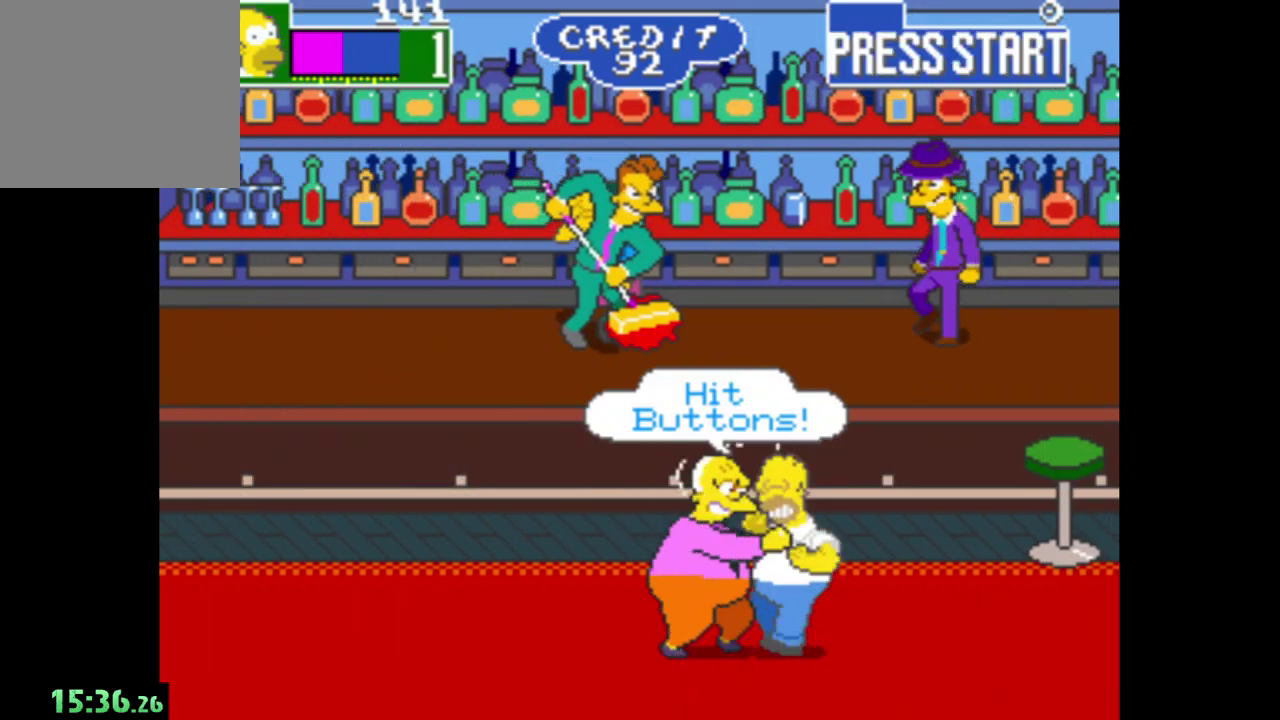
{"buttons": [], "left_stick": "up", "right_stick": "center", "events": [[33, "left_stick", "up"], [100, "B", "down"], [467, "B", "up"]]}
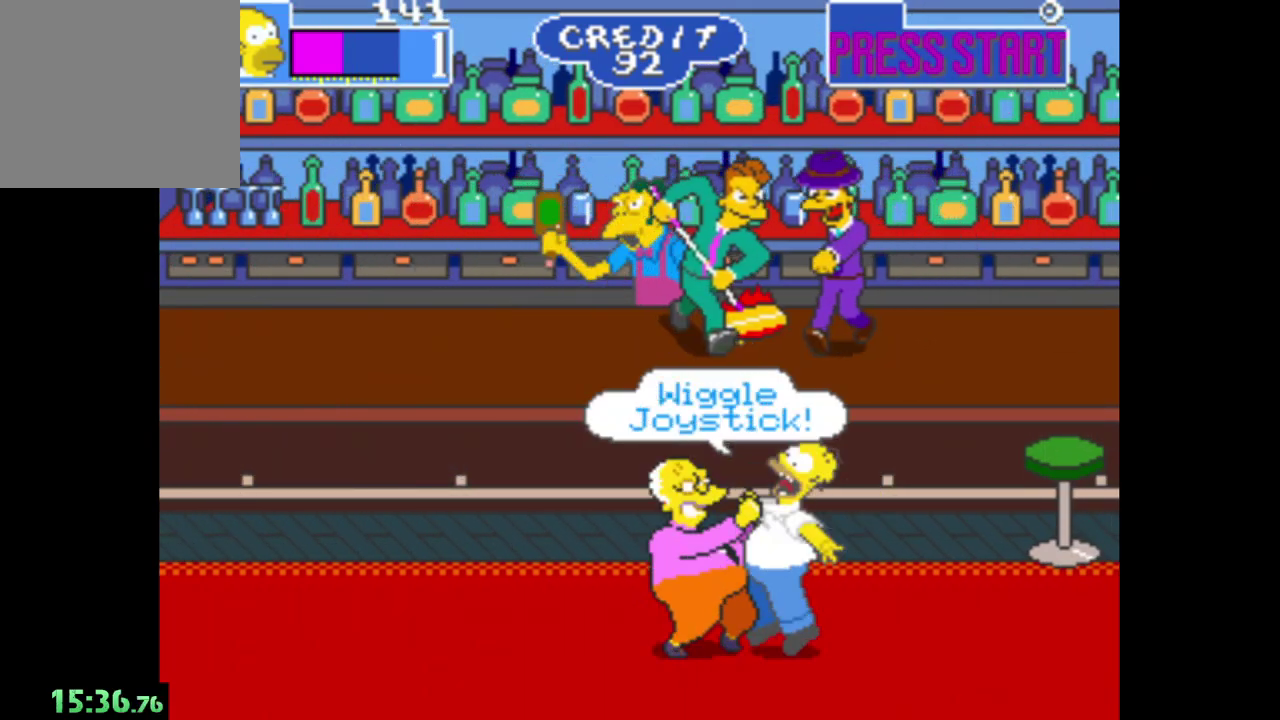
{"buttons": ["A"], "left_stick": "right", "right_stick": "center", "events": [[50, "A", "down"], [183, "A", "up"], [200, "left_stick", "right"], [267, "A", "down"], [367, "A", "up"], [400, "left_stick", "down-left"], [417, "A", "down"], [483, "left_stick", "right"]]}
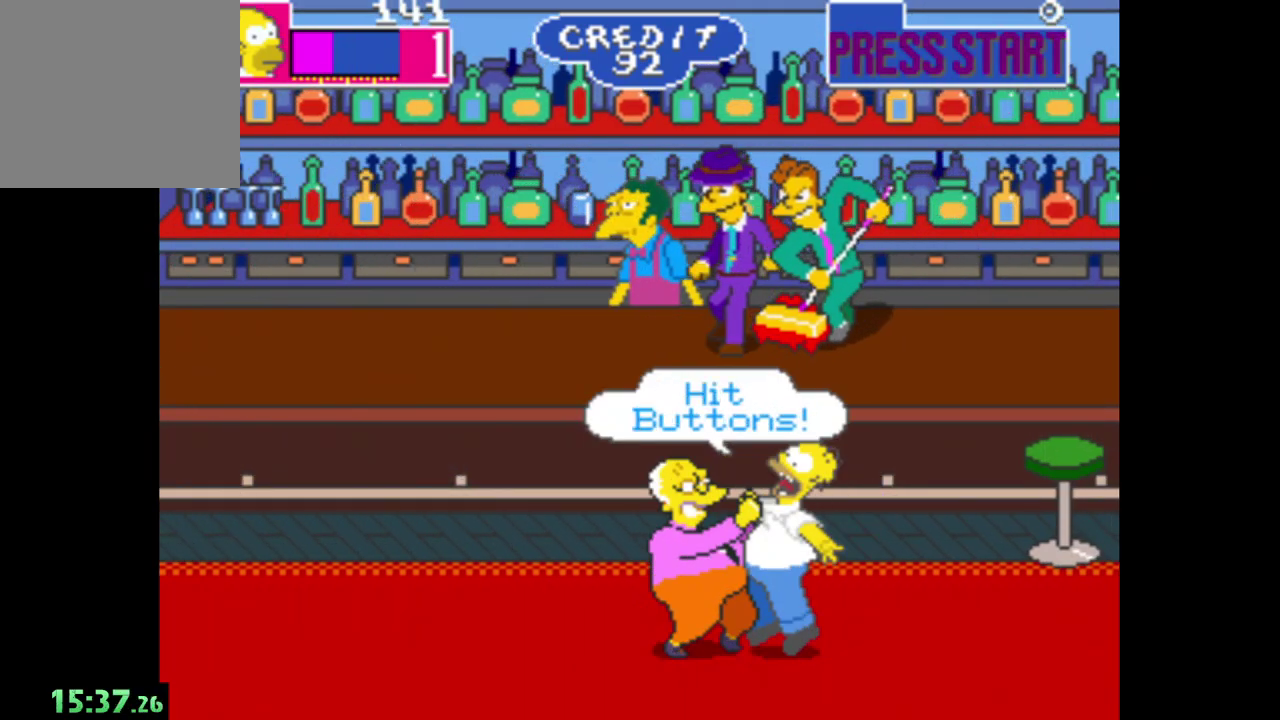
{"buttons": [], "left_stick": "right", "right_stick": "center", "events": [[33, "A", "up"], [100, "A", "down"], [117, "left_stick", "left"], [167, "left_stick", "down-left"], [183, "A", "up"], [267, "A", "down"], [267, "left_stick", "right"], [350, "A", "up"], [383, "left_stick", "left"], [400, "A", "down"], [500, "A", "up"], [500, "left_stick", "right"]]}
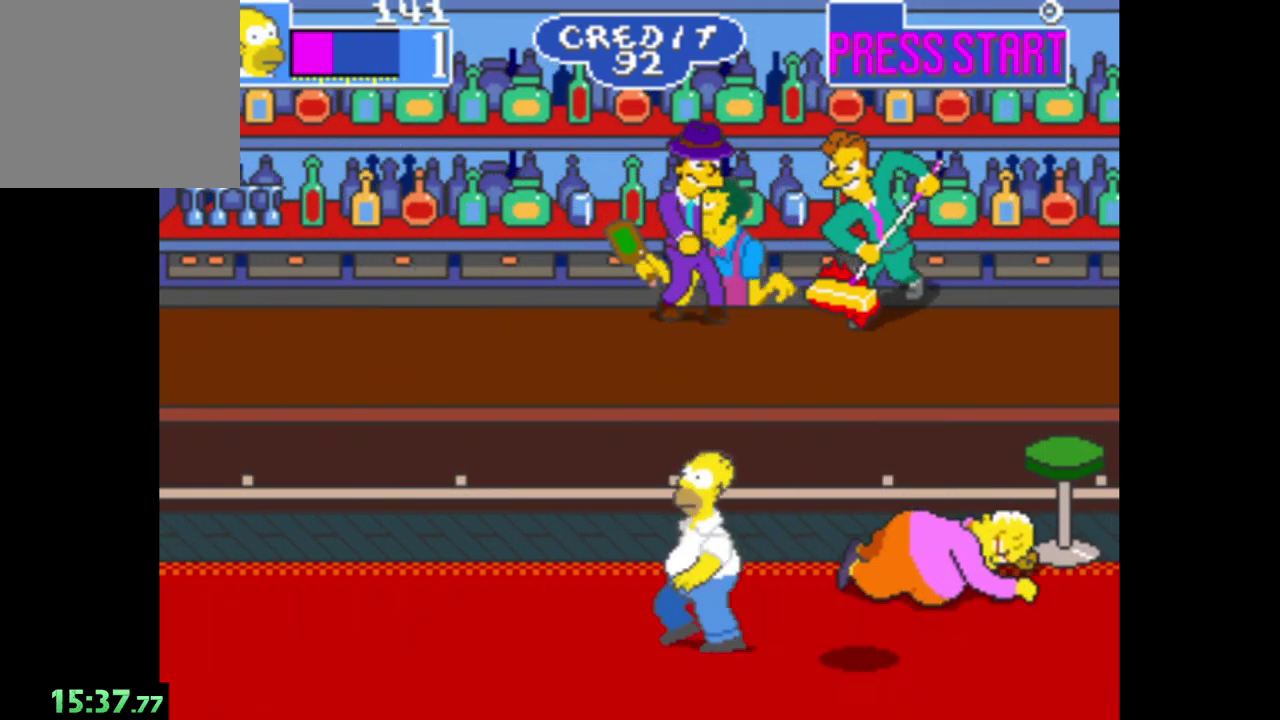
{"buttons": ["B"], "left_stick": "left", "right_stick": "center", "events": [[150, "left_stick", "left"], [433, "B", "down"]]}
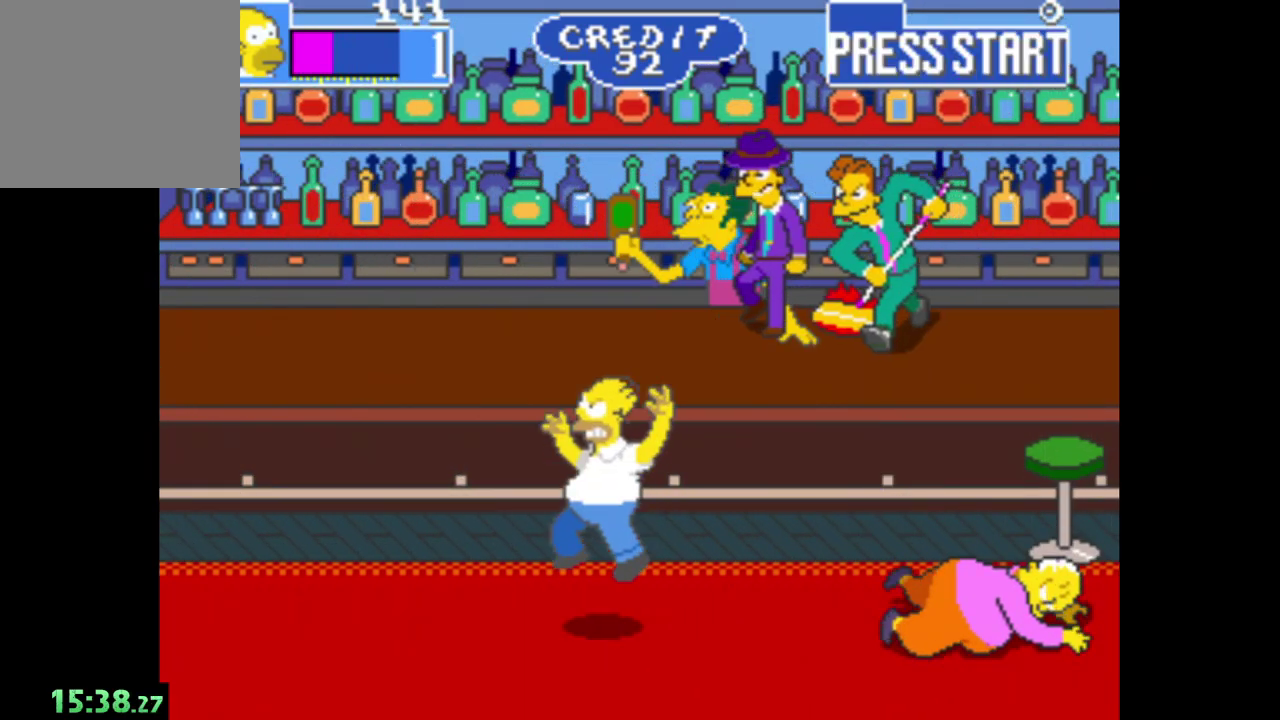
{"buttons": [], "left_stick": "up-left", "right_stick": "center", "events": [[83, "left_stick", "up-left"], [233, "B", "up"]]}
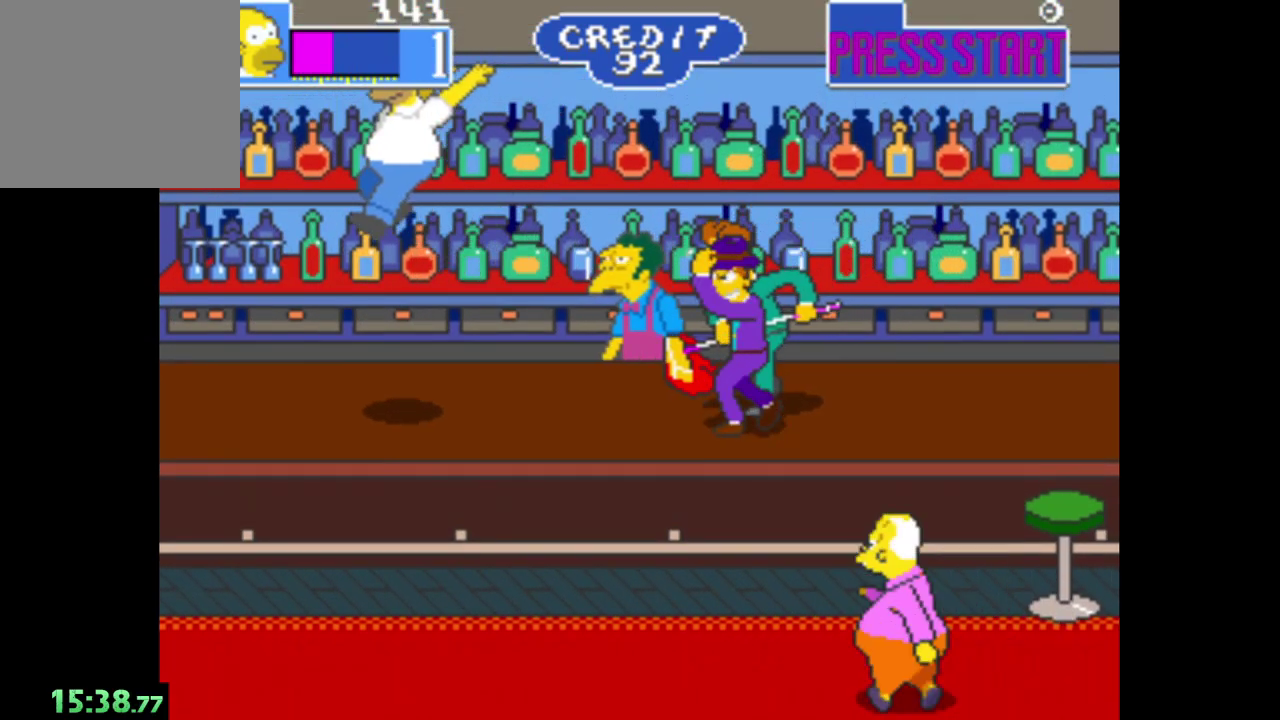
{"buttons": ["A"], "left_stick": "right", "right_stick": "center", "events": [[50, "left_stick", "up"], [117, "left_stick", "up-right"], [167, "left_stick", "right"], [400, "A", "down"]]}
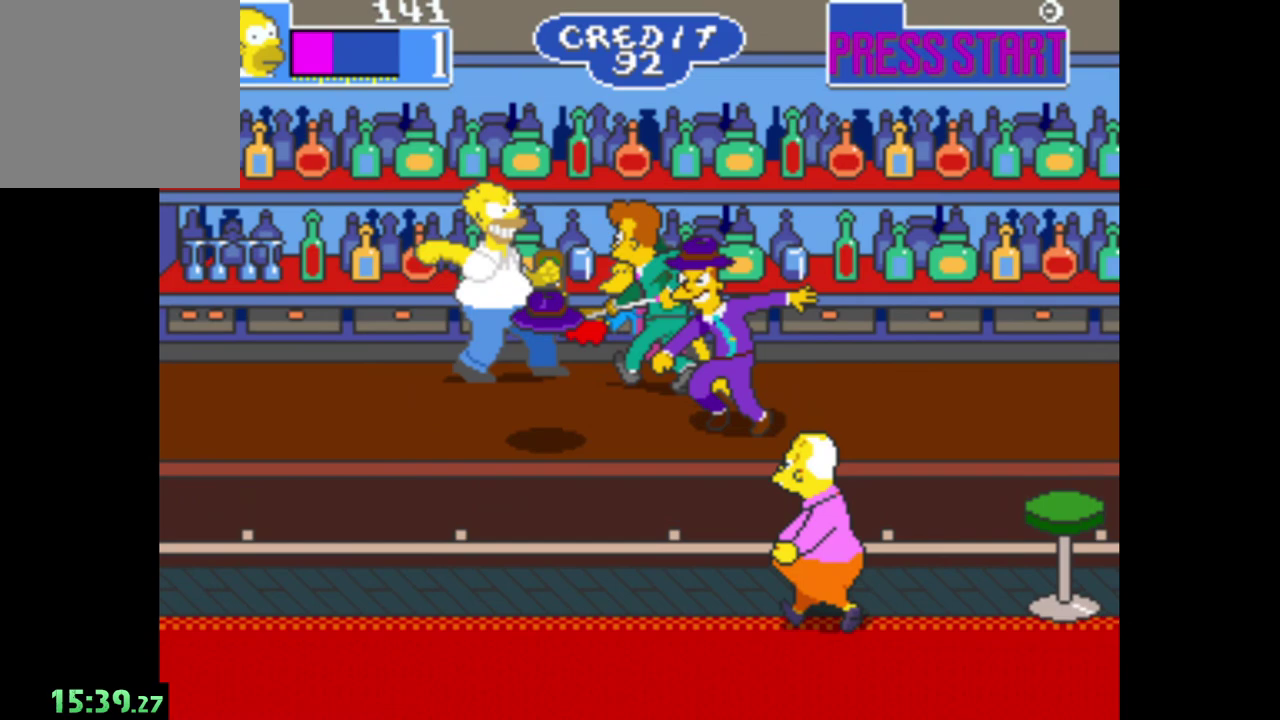
{"buttons": ["A"], "left_stick": "right", "right_stick": "center", "events": [[33, "A", "up"], [100, "A", "down"], [250, "A", "up"], [300, "A", "down"], [417, "A", "up"], [500, "A", "down"]]}
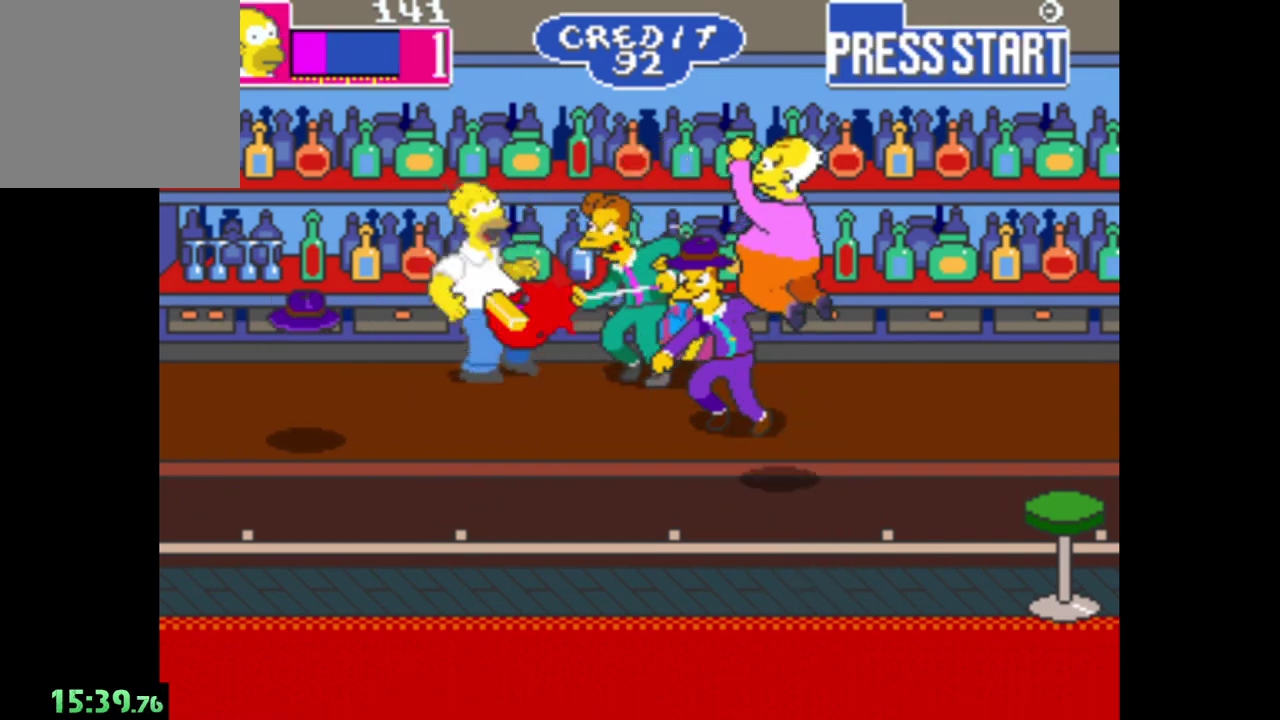
{"buttons": ["A"], "left_stick": "right", "right_stick": "center", "events": [[117, "A", "up"], [200, "A", "down"], [317, "A", "up"], [417, "A", "down"]]}
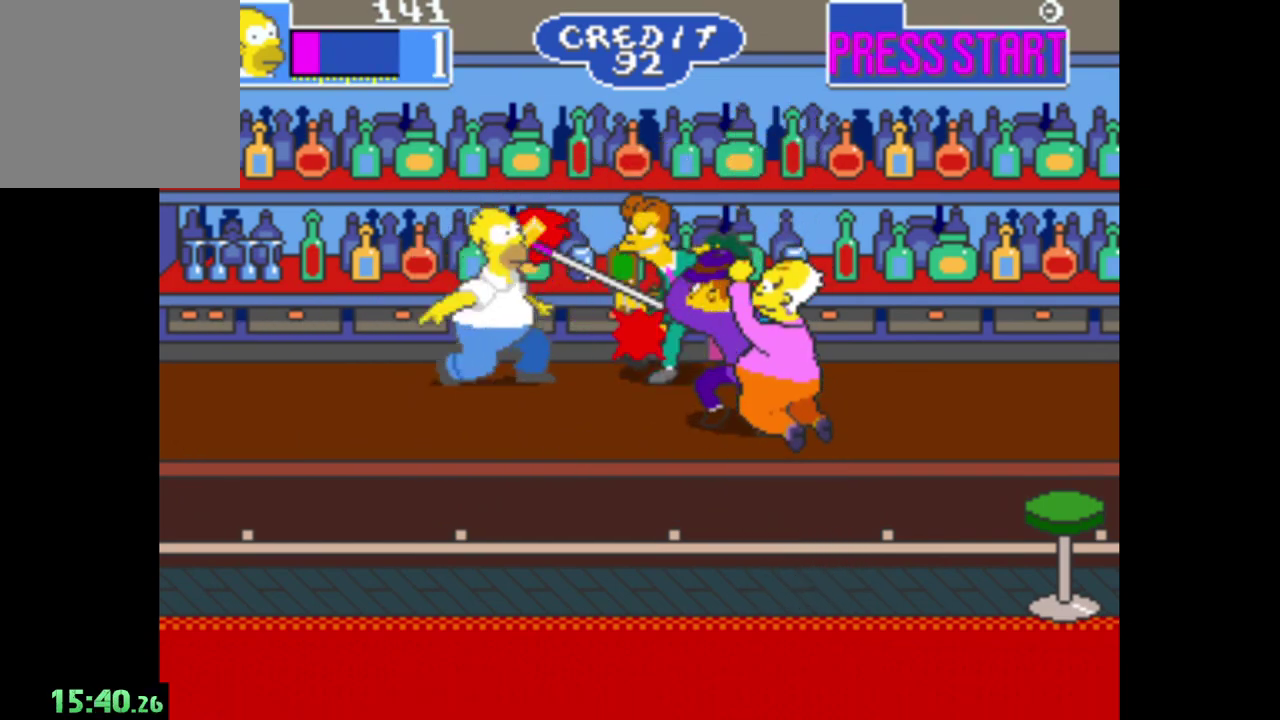
{"buttons": ["A"], "left_stick": "right", "right_stick": "center", "events": [[17, "A", "up"], [100, "A", "down"], [217, "A", "up"], [283, "A", "down"], [400, "A", "up"], [483, "A", "down"]]}
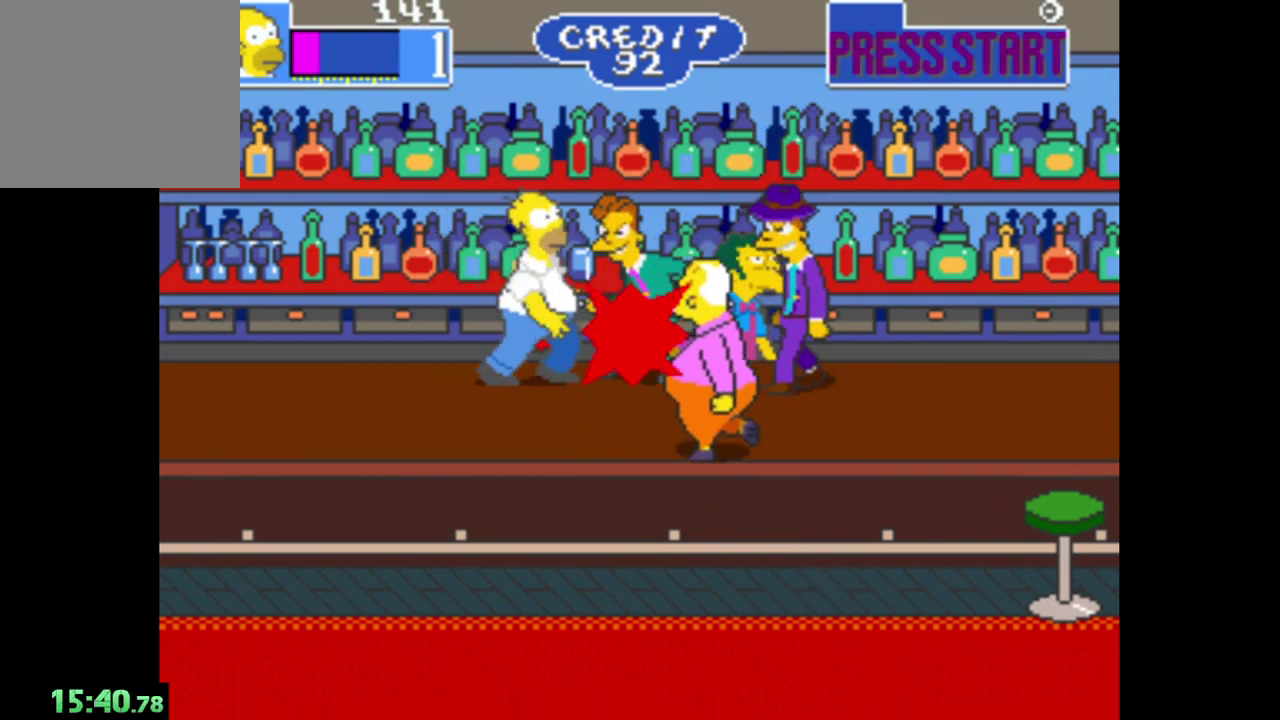
{"buttons": [], "left_stick": "right", "right_stick": "center", "events": [[83, "A", "up"], [167, "A", "down"], [283, "A", "up"], [367, "A", "down"], [483, "A", "up"]]}
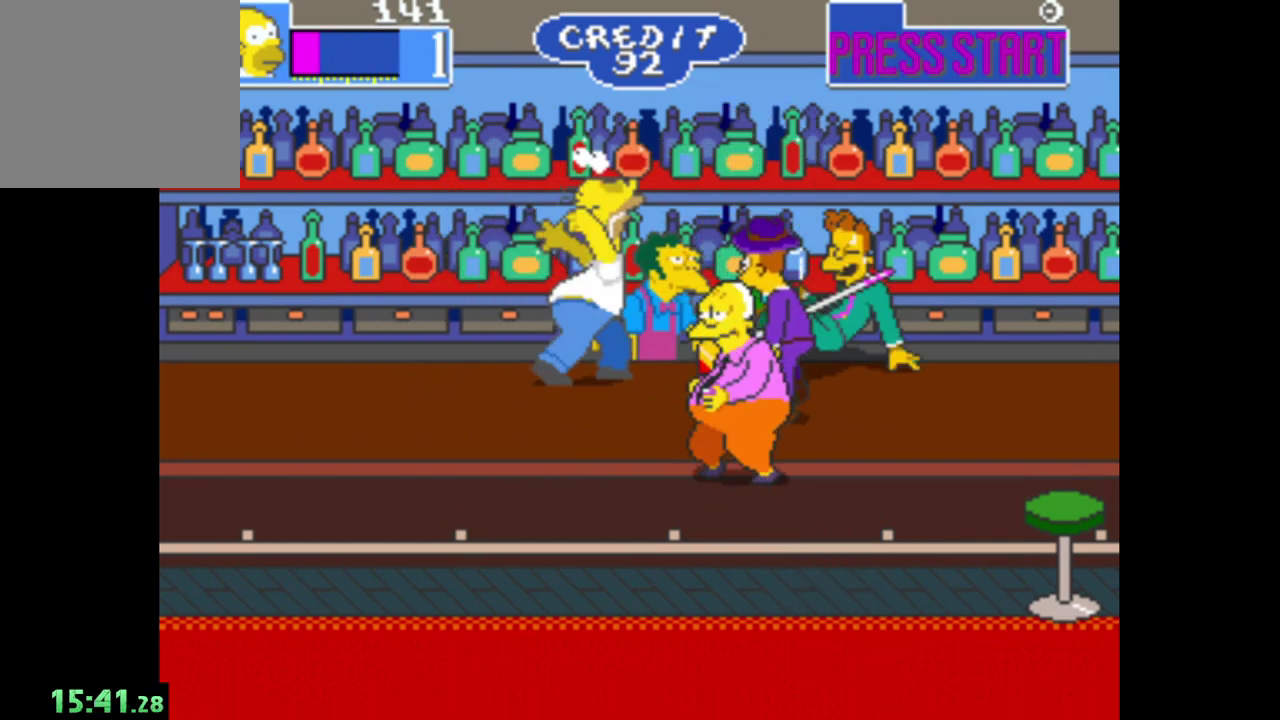
{"buttons": ["A"], "left_stick": "right", "right_stick": "center", "events": [[50, "A", "down"], [167, "A", "up"], [250, "A", "down"], [367, "A", "up"], [433, "A", "down"]]}
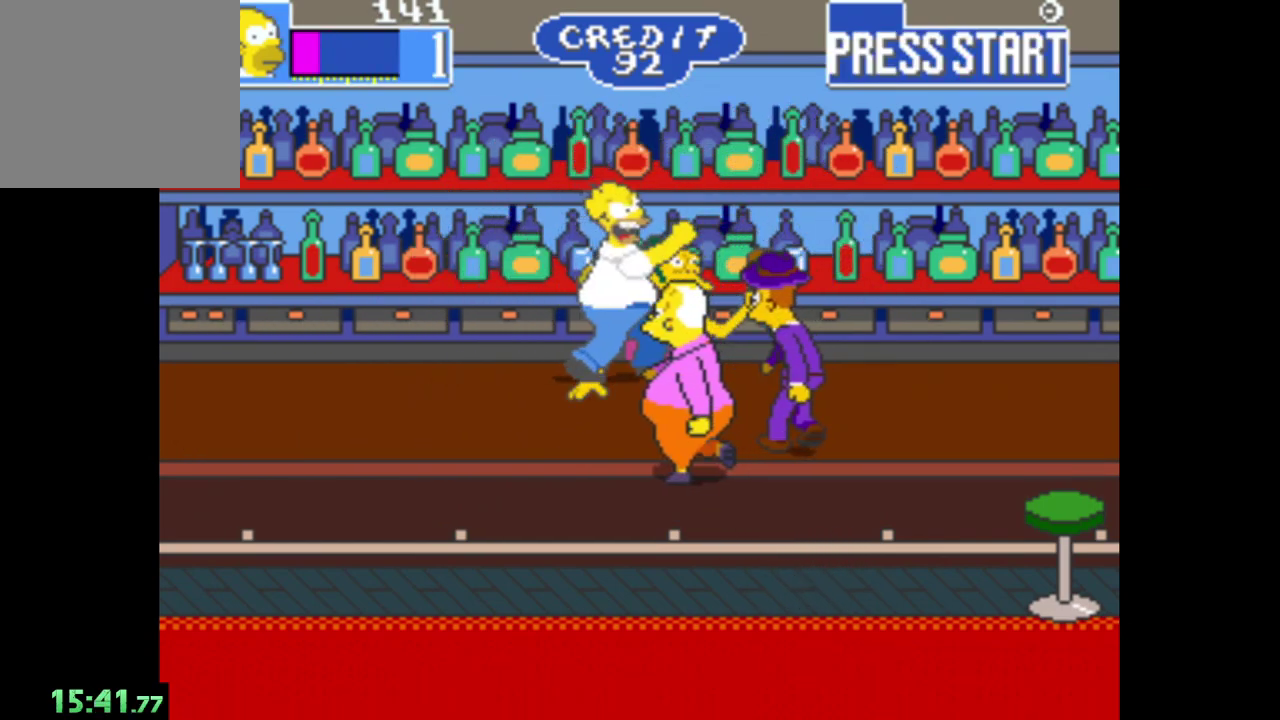
{"buttons": [], "left_stick": "right", "right_stick": "center", "events": [[50, "A", "up"], [150, "A", "down"], [250, "A", "up"], [333, "A", "down"], [433, "A", "up"]]}
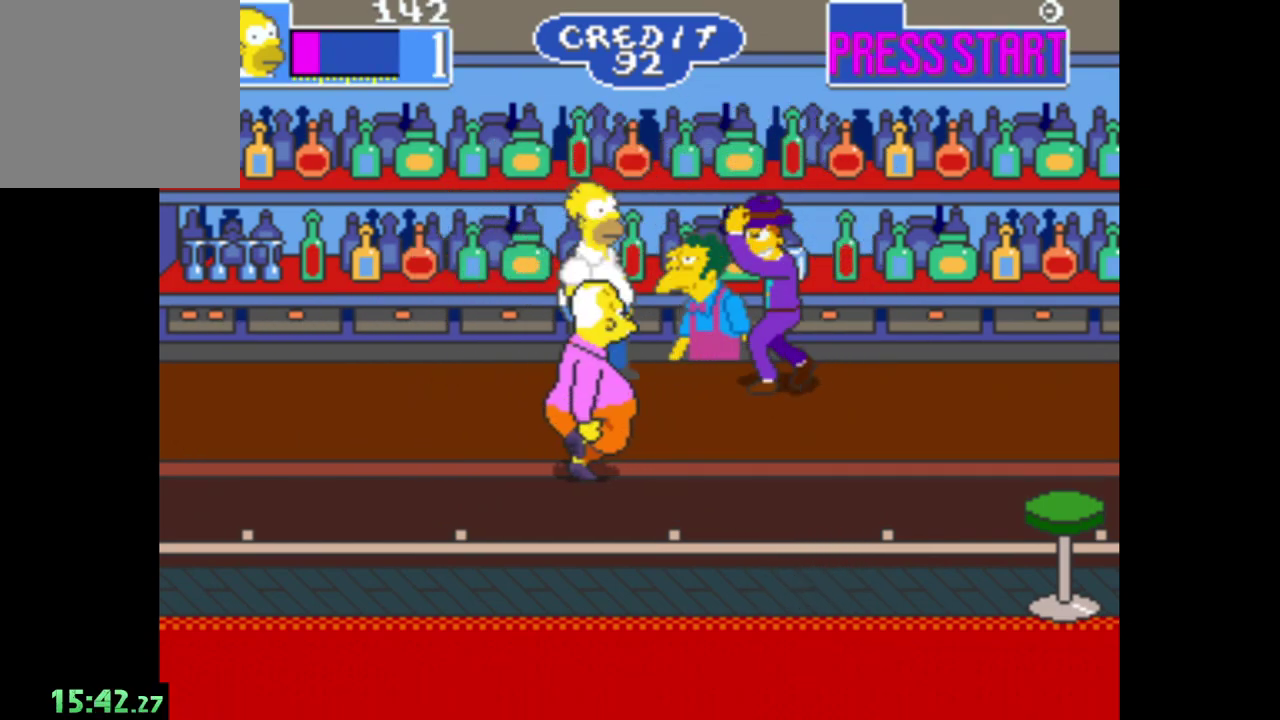
{"buttons": ["A"], "left_stick": "right", "right_stick": "center", "events": [[33, "A", "down"], [133, "A", "up"], [217, "A", "down"], [317, "A", "up"], [417, "A", "down"]]}
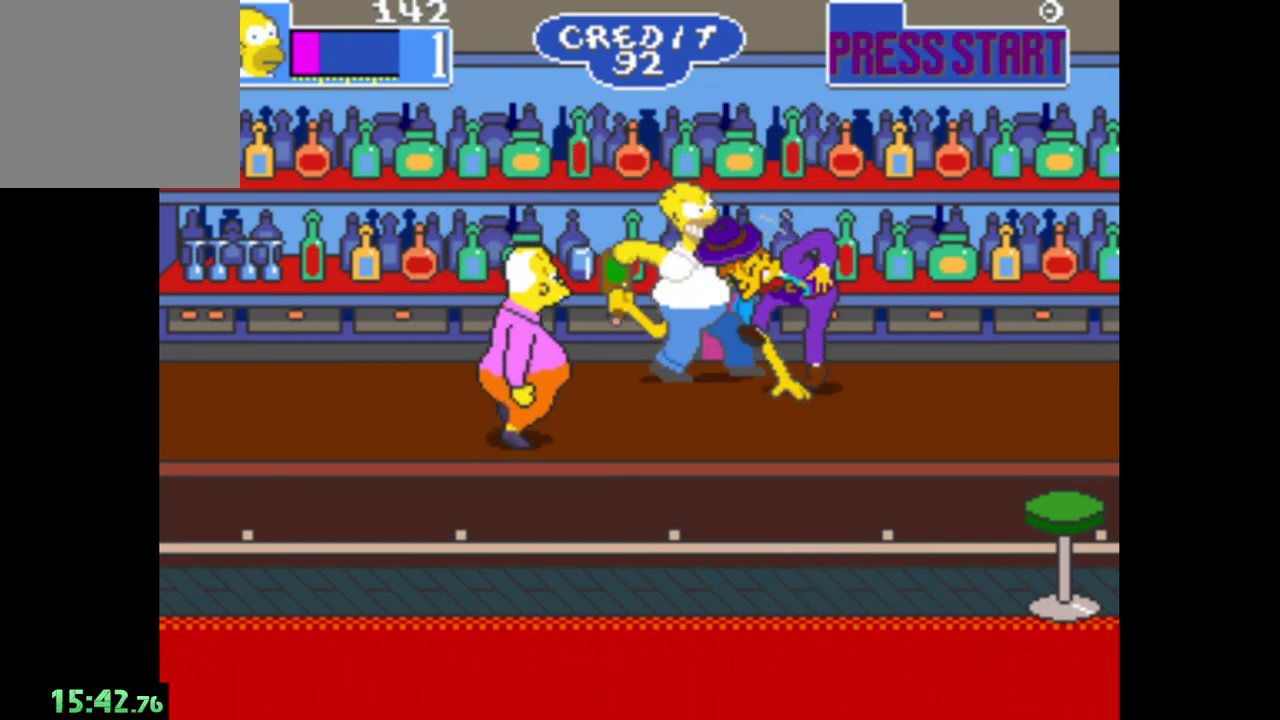
{"buttons": ["A"], "left_stick": "right", "right_stick": "center", "events": [[17, "A", "up"], [83, "A", "down"], [217, "A", "up"], [300, "A", "down"], [400, "A", "up"], [483, "A", "down"]]}
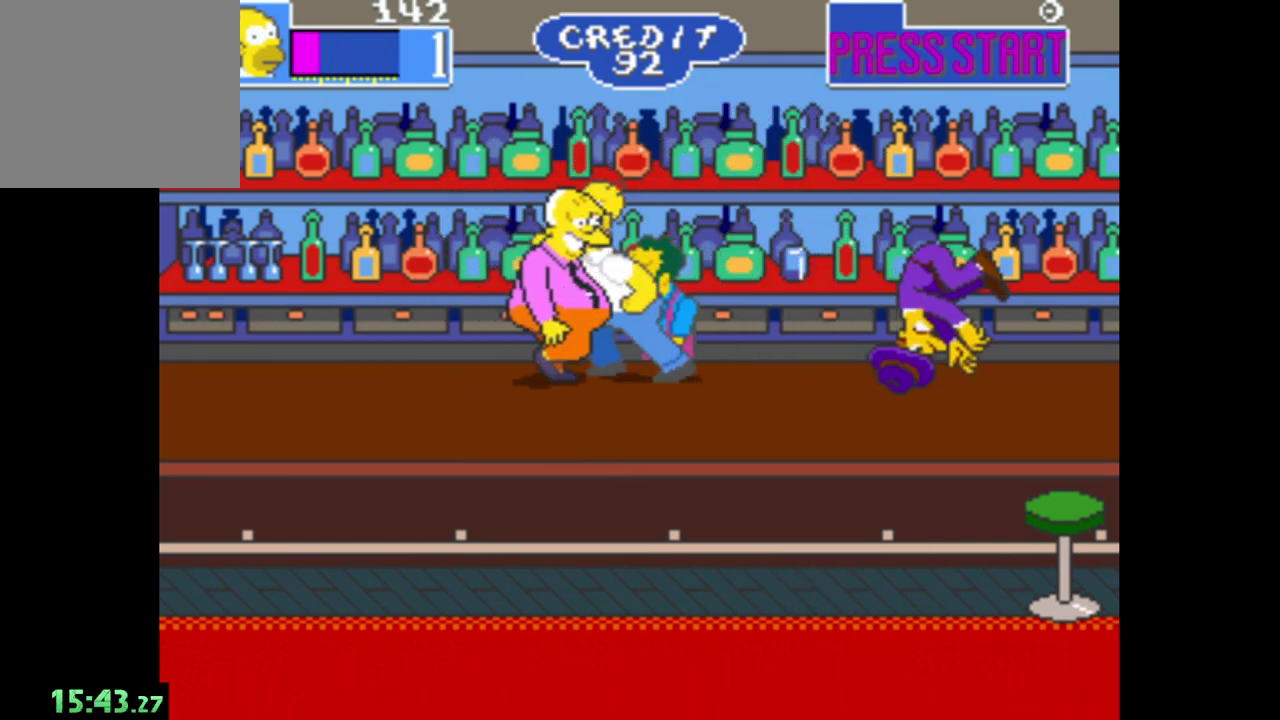
{"buttons": [], "left_stick": "right", "right_stick": "center", "events": [[100, "A", "up"], [183, "A", "down"], [300, "A", "up"], [383, "A", "down"], [500, "A", "up"]]}